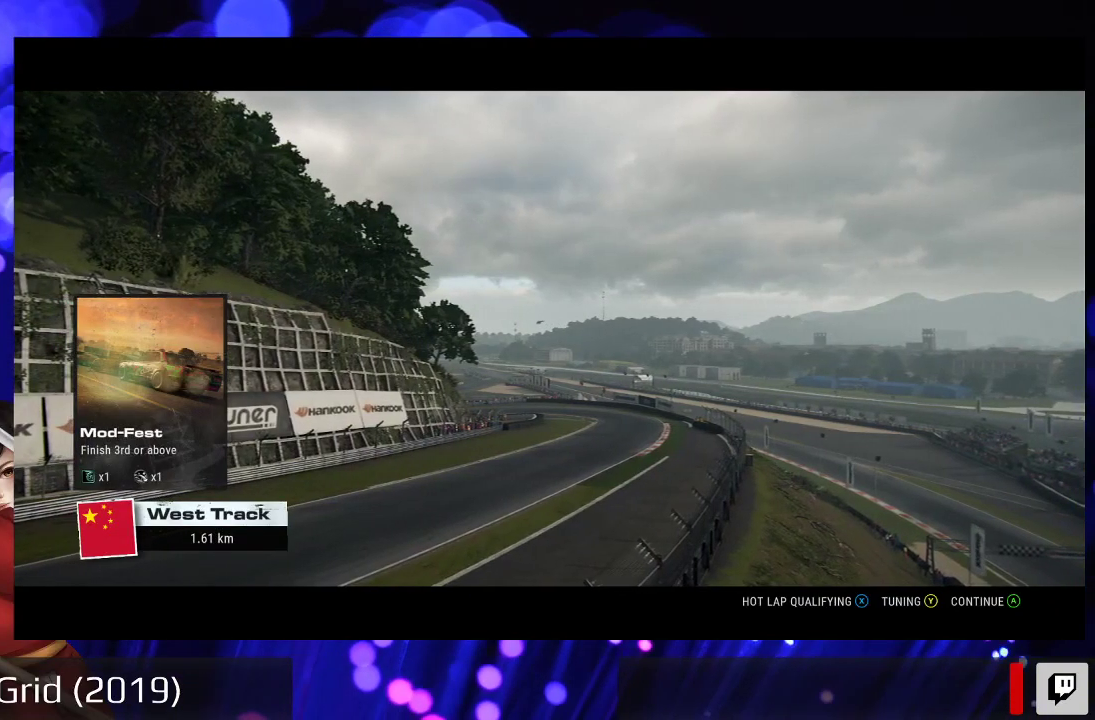
Gameplay with a controller (Xbox layout); each line is a JSON object with the inputs held at the frame after it. "events" lists button and stick changes between this image and that frame as [ms after this image, input, new state], when the widget could be followed in between. Not read: L3 R3.
{"buttons": [], "left_stick": "center", "right_stick": "center", "events": [[67, "Y", "down"], [267, "Y", "up"]]}
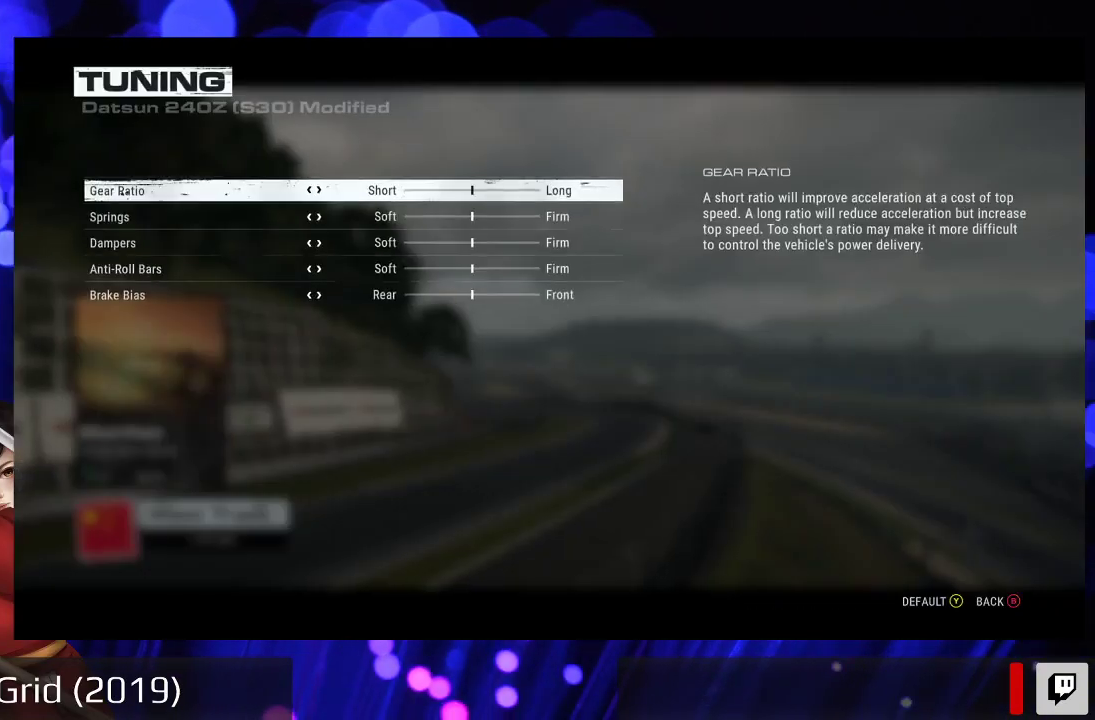
{"buttons": ["DPAD_LEFT"], "left_stick": "center", "right_stick": "center", "events": [[433, "DPAD_LEFT", "down"]]}
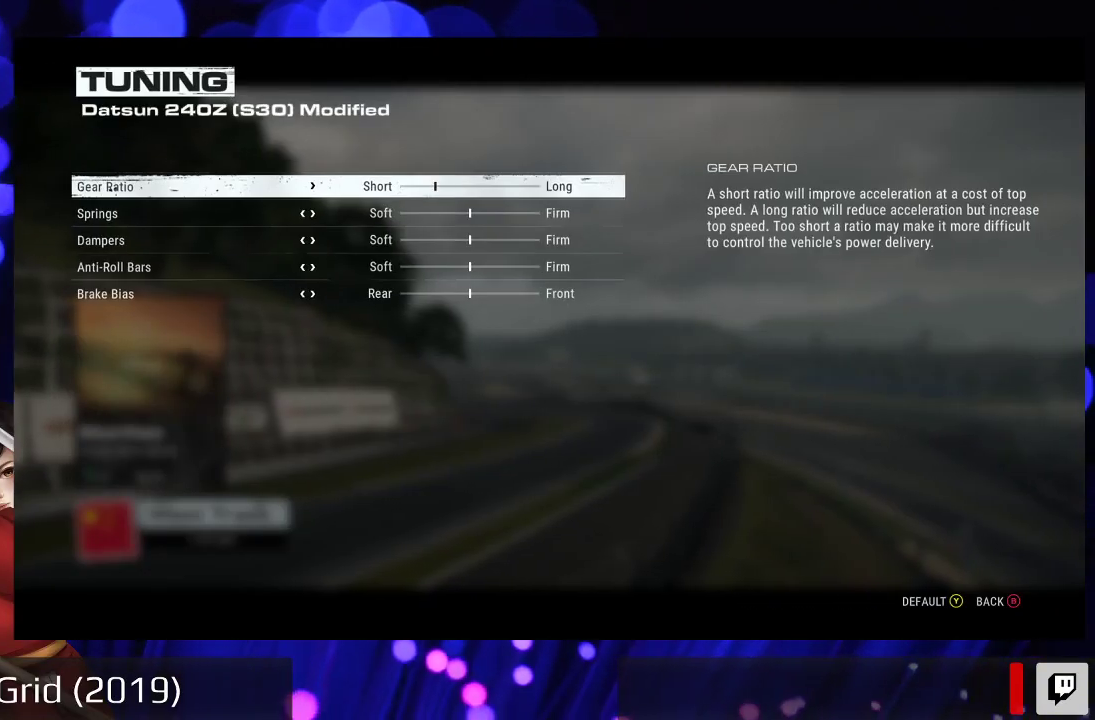
{"buttons": [], "left_stick": "center", "right_stick": "center", "events": [[67, "DPAD_LEFT", "up"]]}
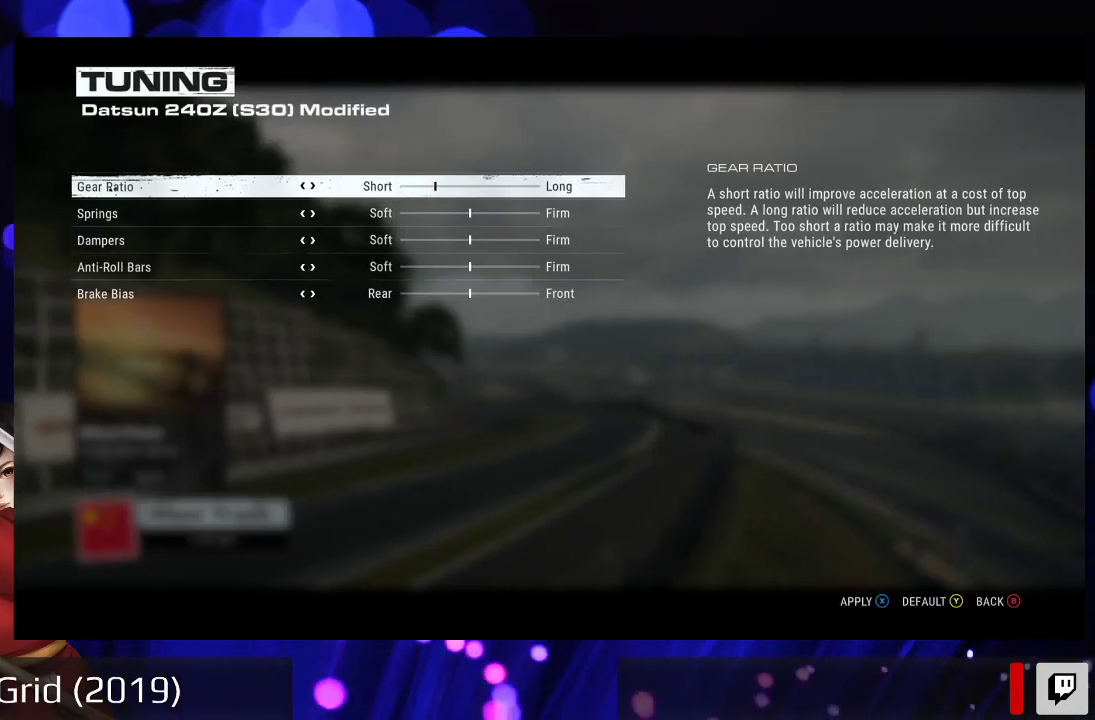
{"buttons": [], "left_stick": "center", "right_stick": "center", "events": [[67, "DPAD_RIGHT", "down"], [167, "DPAD_RIGHT", "up"], [400, "DPAD_LEFT", "down"], [500, "DPAD_LEFT", "up"]]}
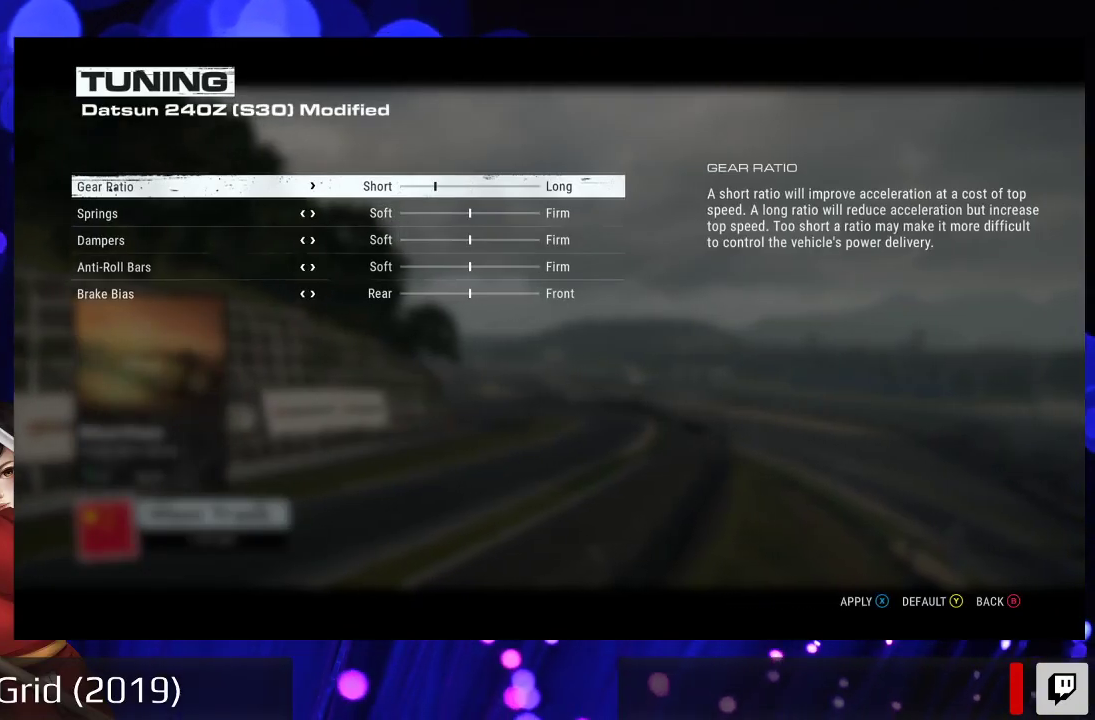
{"buttons": ["DPAD_RIGHT"], "left_stick": "center", "right_stick": "center", "events": [[200, "DPAD_DOWN", "down"], [333, "DPAD_DOWN", "up"], [433, "DPAD_RIGHT", "down"]]}
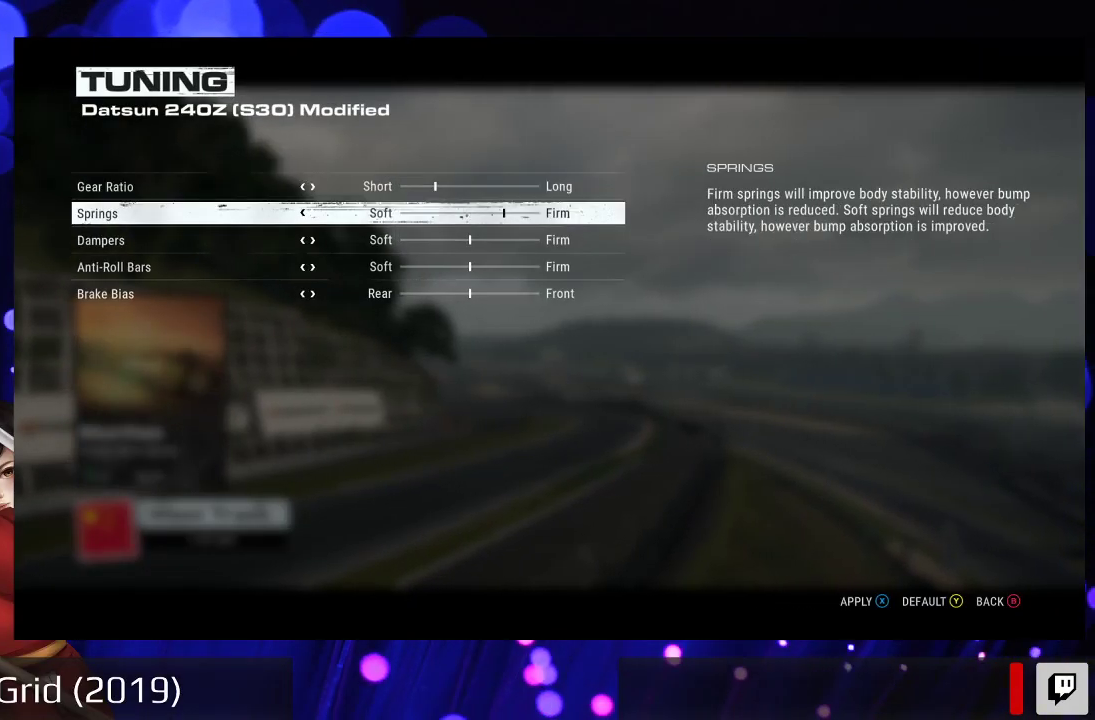
{"buttons": [], "left_stick": "center", "right_stick": "center", "events": [[100, "DPAD_RIGHT", "up"]]}
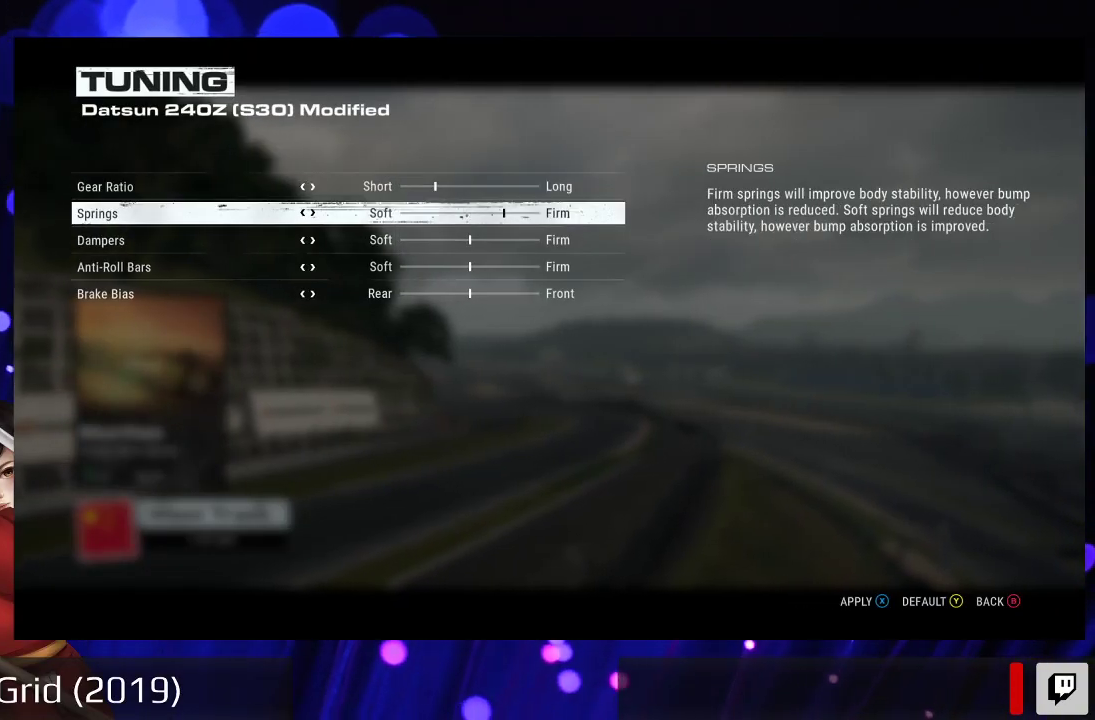
{"buttons": [], "left_stick": "center", "right_stick": "center", "events": []}
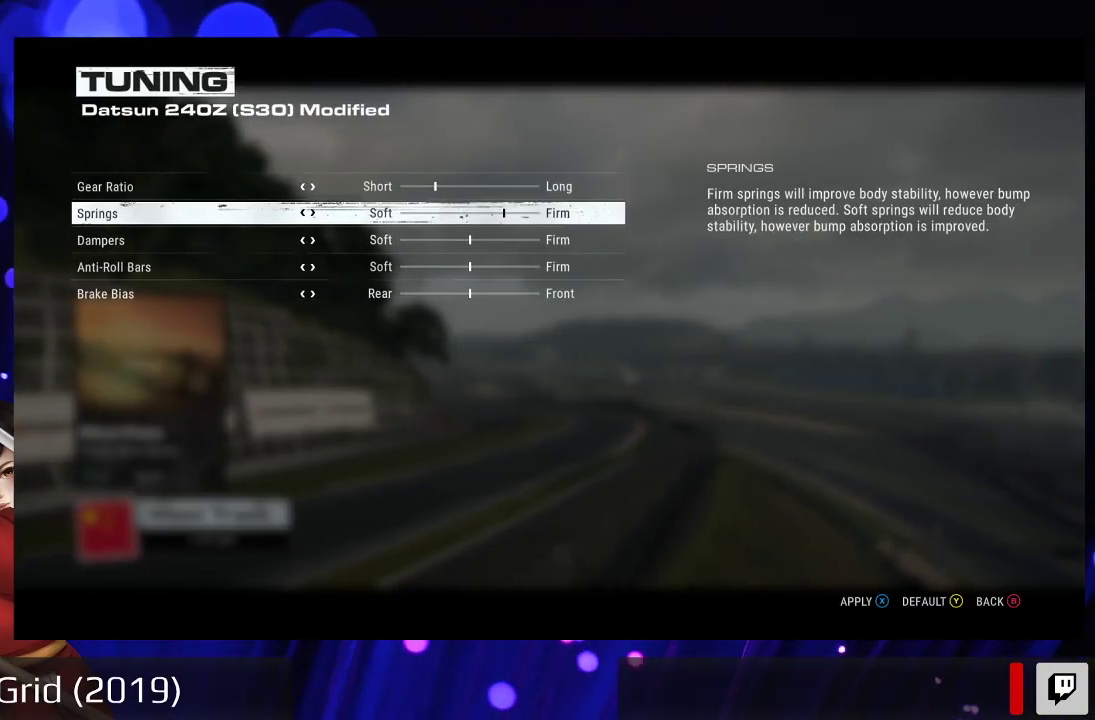
{"buttons": [], "left_stick": "center", "right_stick": "center", "events": []}
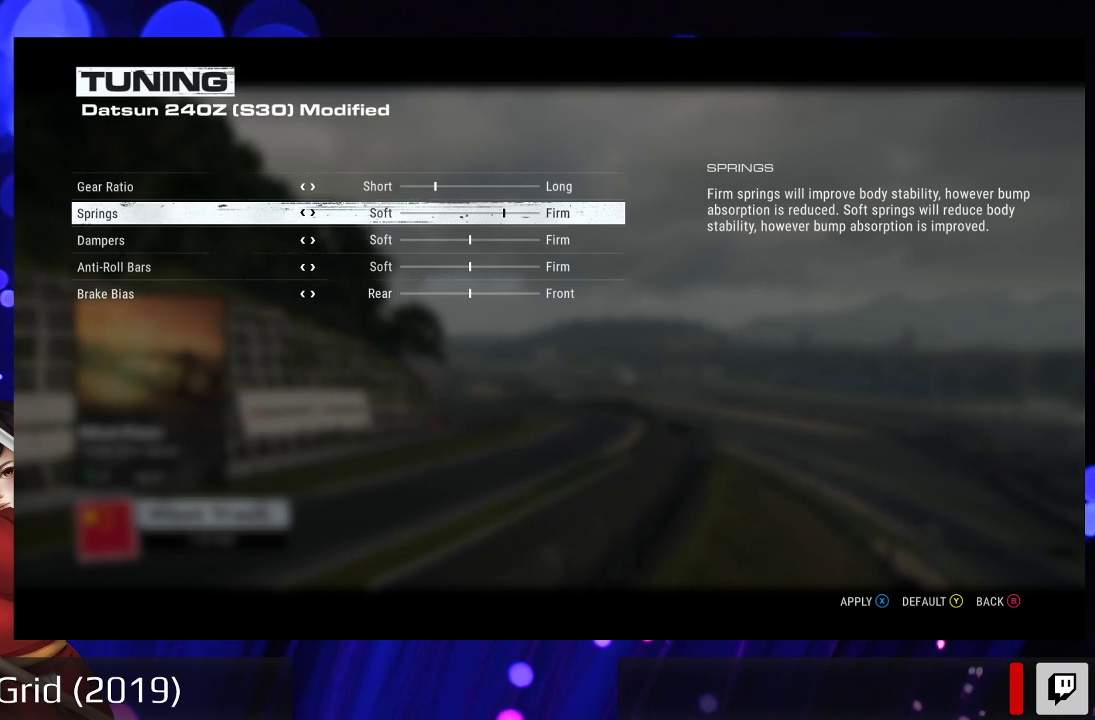
{"buttons": [], "left_stick": "center", "right_stick": "center", "events": []}
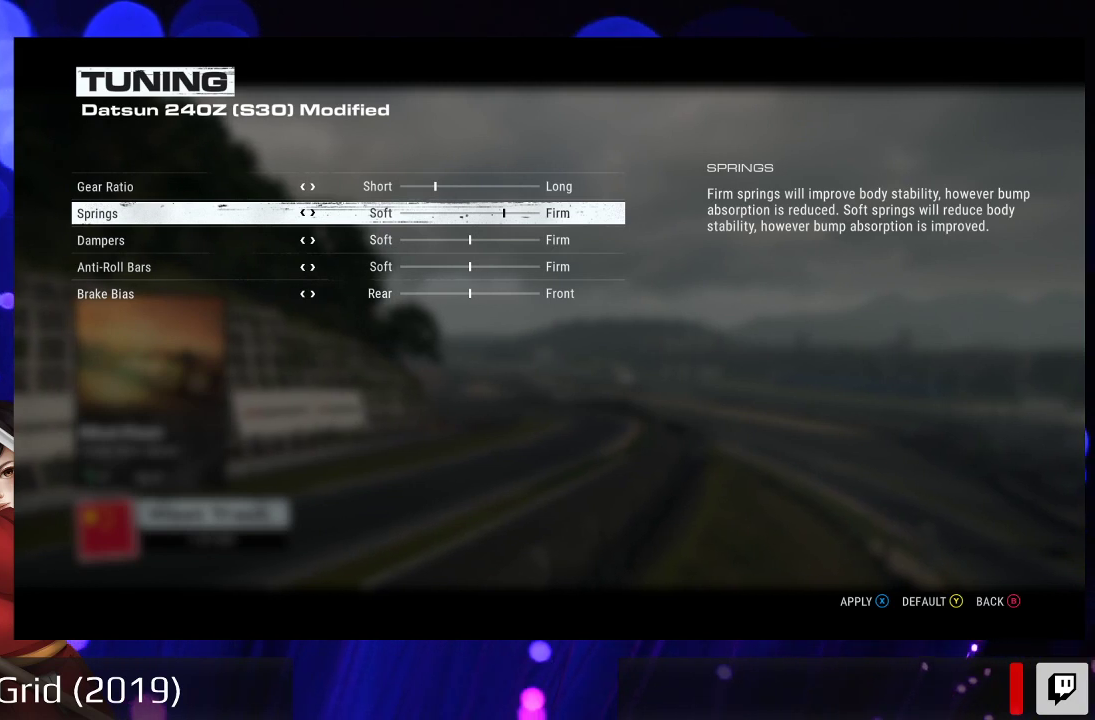
{"buttons": [], "left_stick": "center", "right_stick": "center", "events": []}
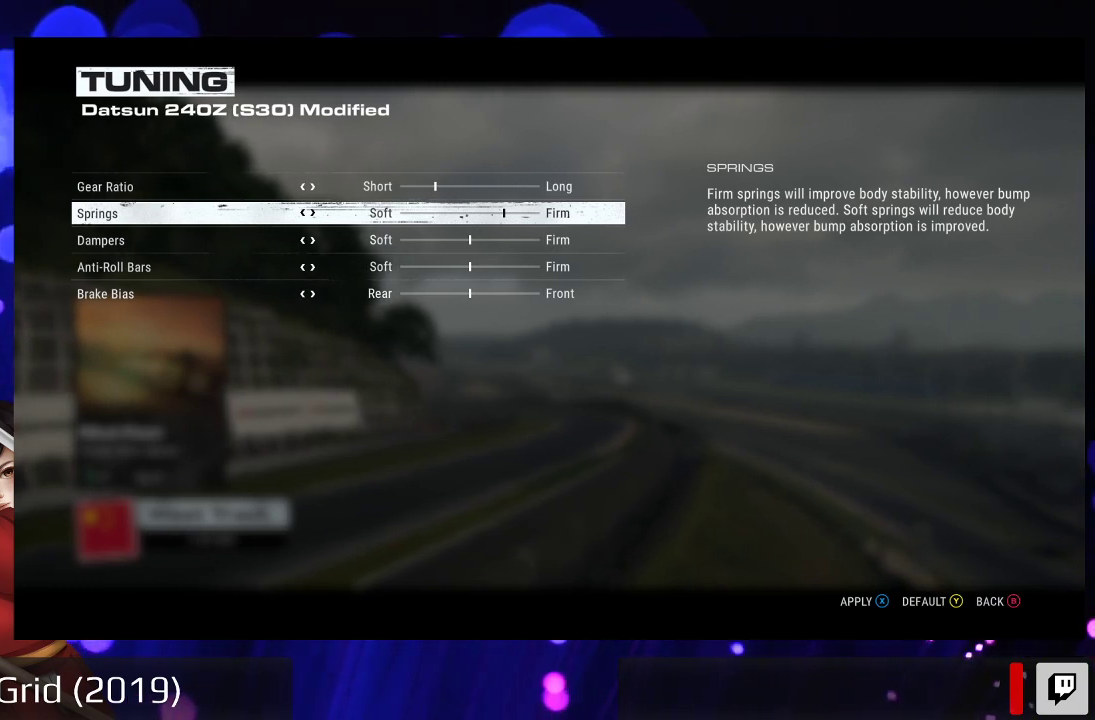
{"buttons": ["DPAD_LEFT"], "left_stick": "center", "right_stick": "center", "events": [[500, "DPAD_LEFT", "down"]]}
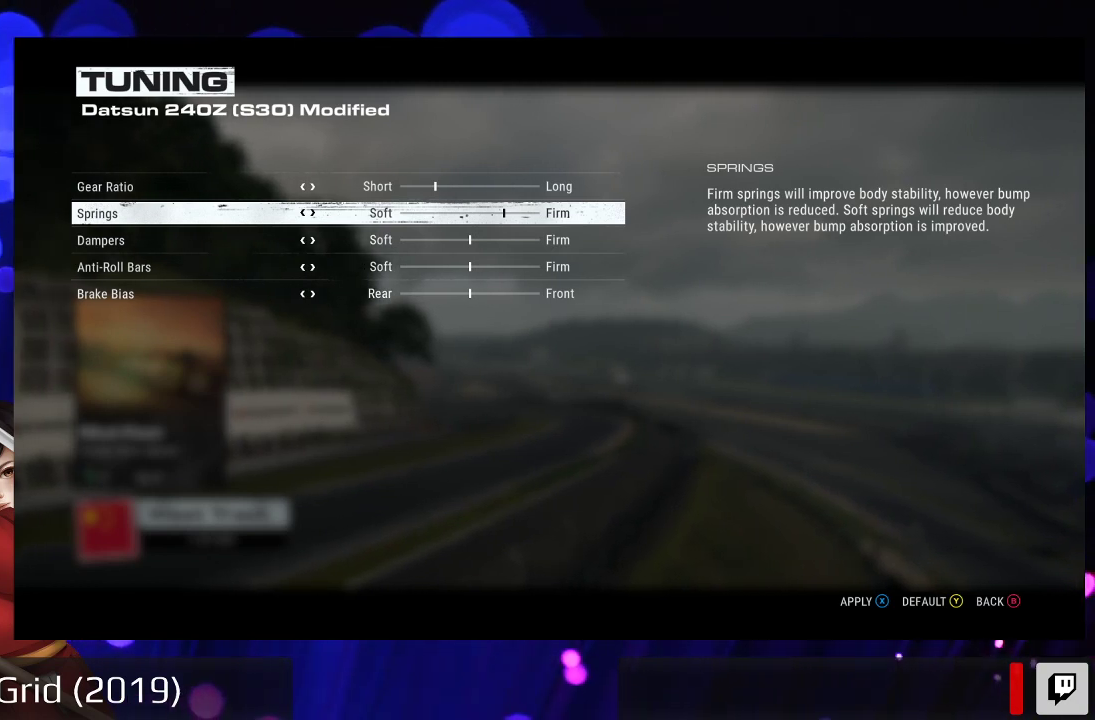
{"buttons": [], "left_stick": "center", "right_stick": "center", "events": [[133, "DPAD_LEFT", "up"]]}
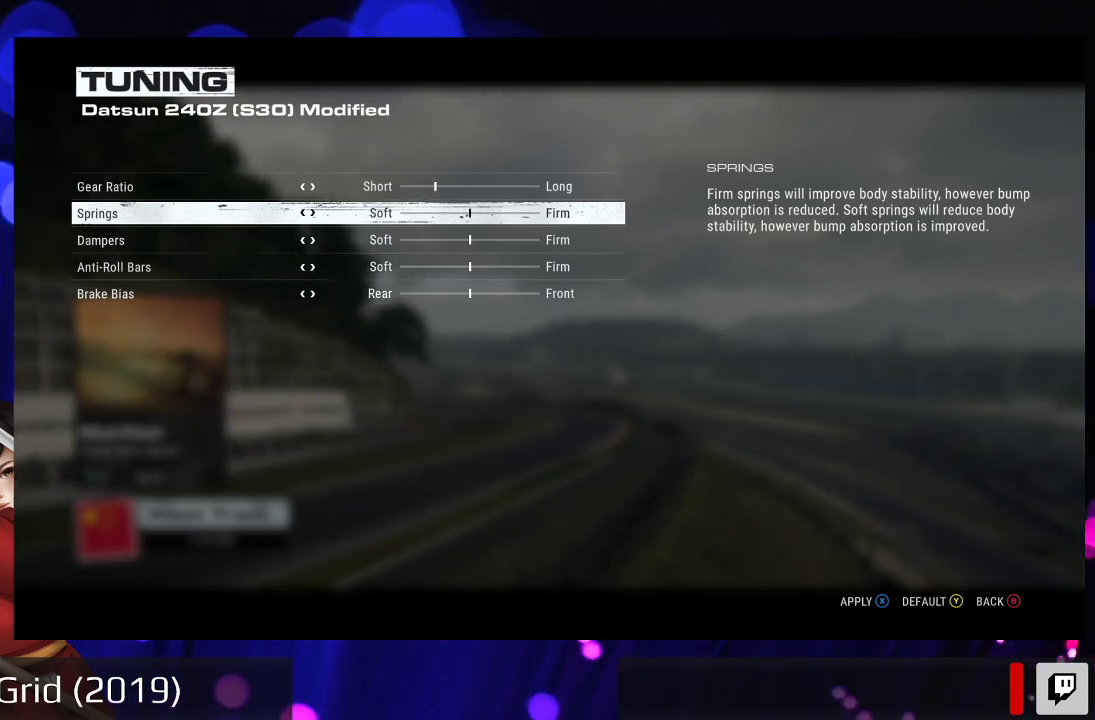
{"buttons": ["DPAD_DOWN"], "left_stick": "center", "right_stick": "center", "events": [[100, "DPAD_RIGHT", "down"], [267, "DPAD_RIGHT", "up"], [467, "DPAD_DOWN", "down"]]}
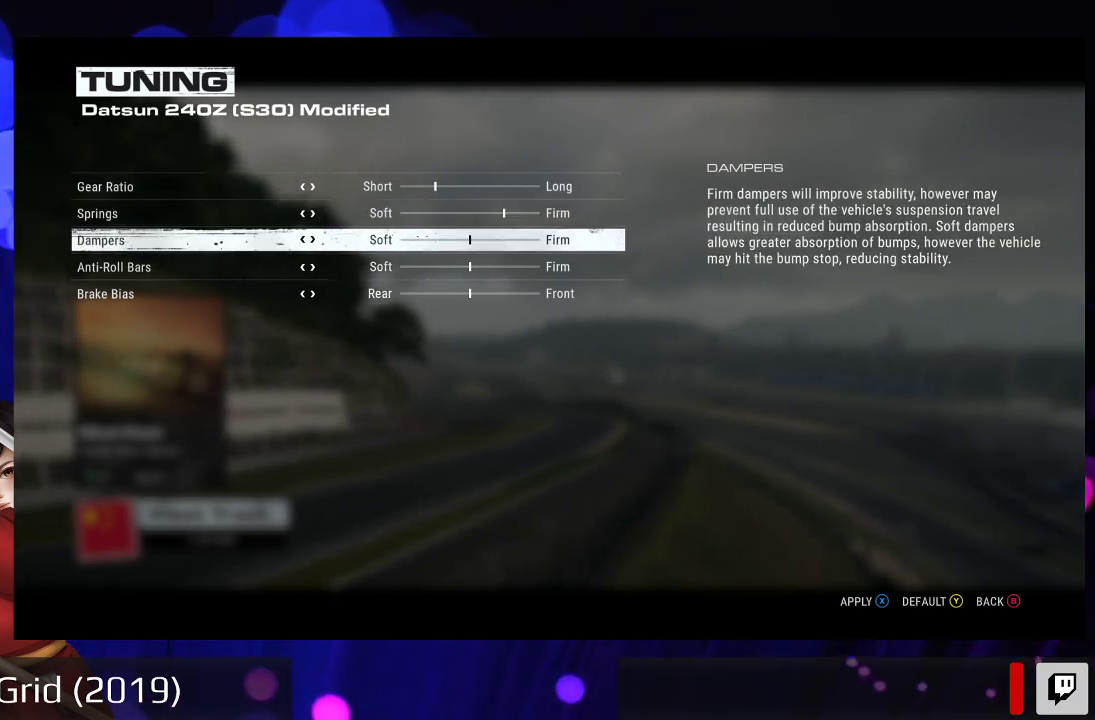
{"buttons": [], "left_stick": "center", "right_stick": "center", "events": [[67, "DPAD_DOWN", "up"]]}
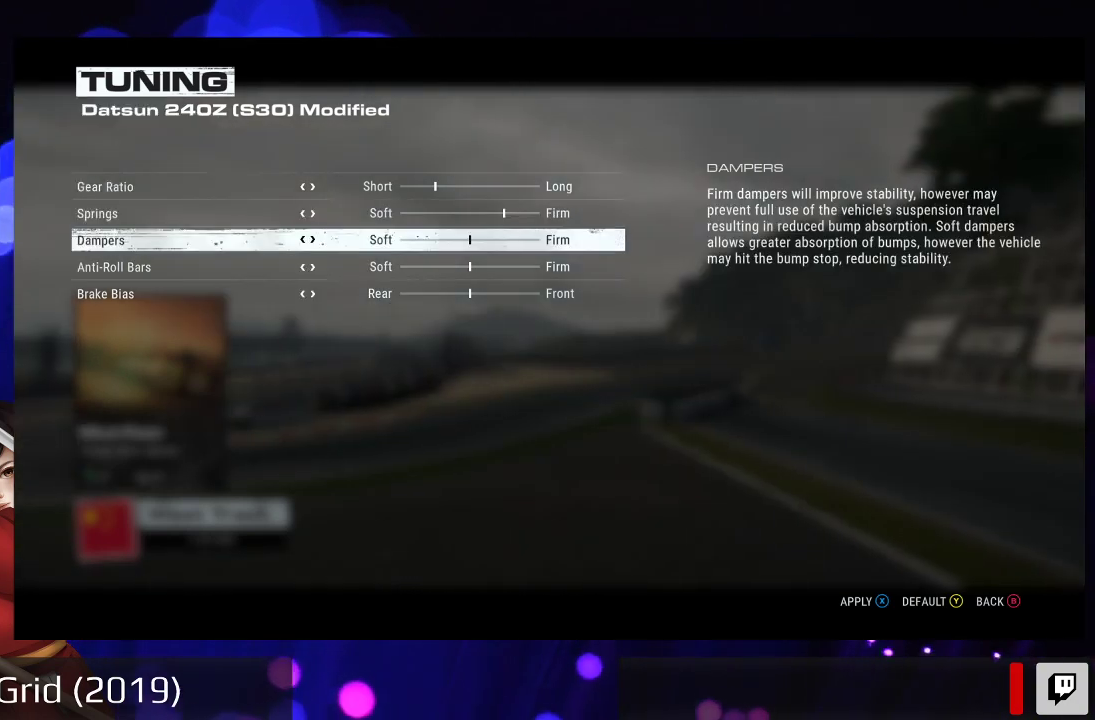
{"buttons": [], "left_stick": "center", "right_stick": "center", "events": []}
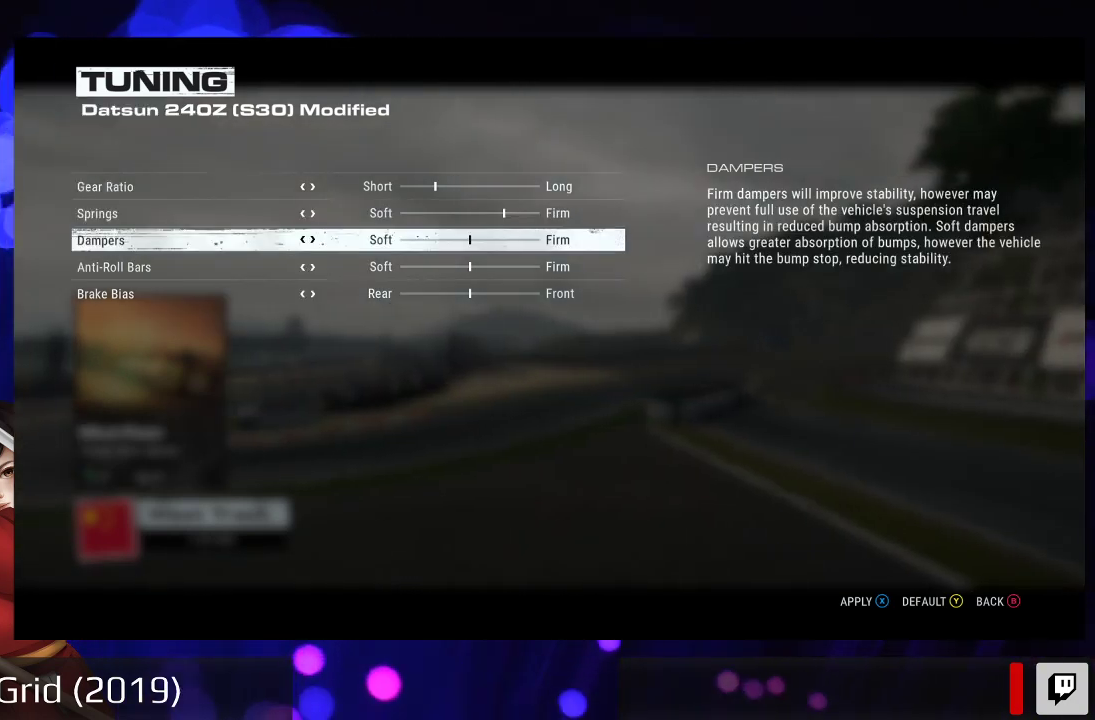
{"buttons": [], "left_stick": "center", "right_stick": "center", "events": []}
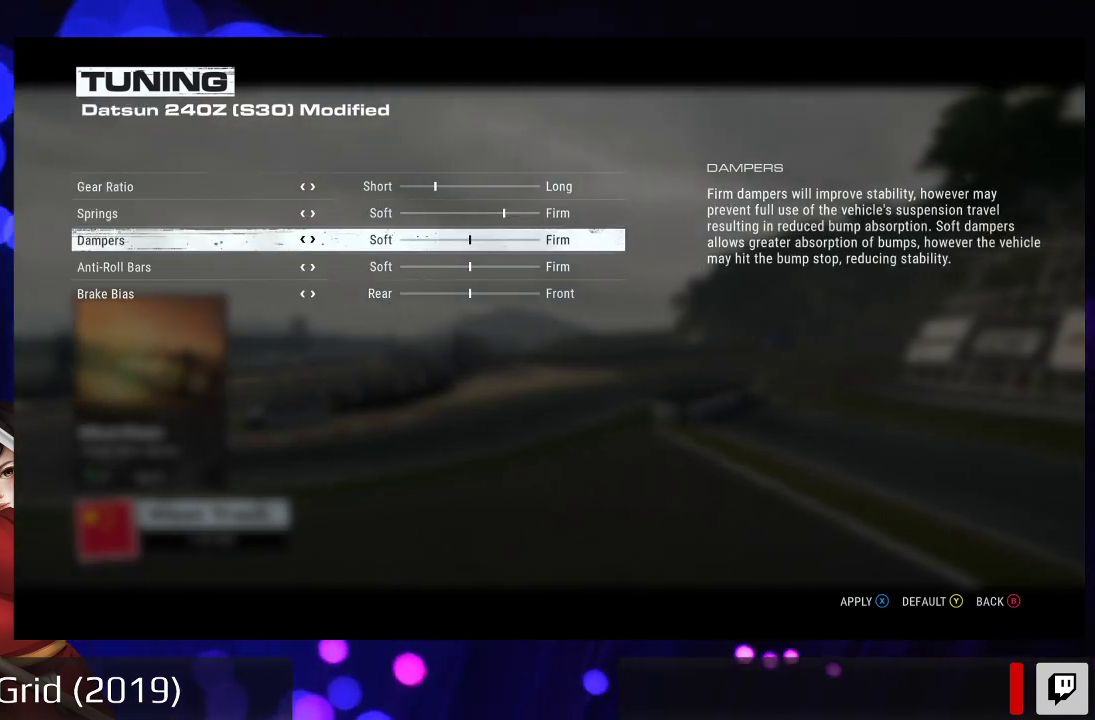
{"buttons": [], "left_stick": "center", "right_stick": "center", "events": []}
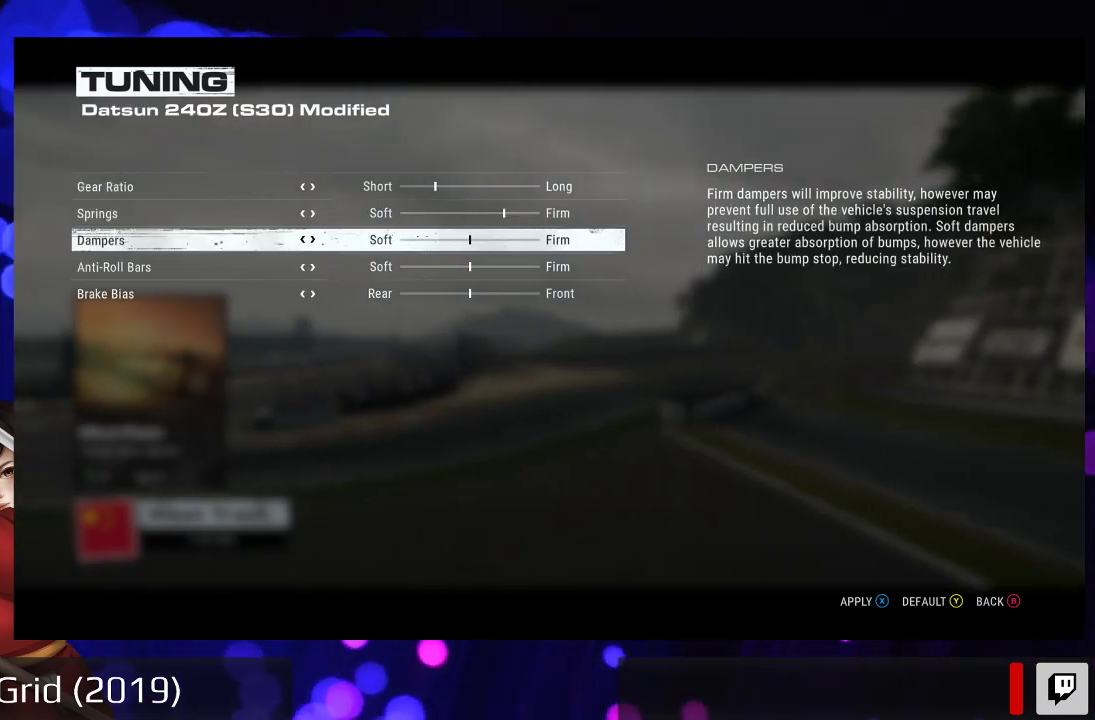
{"buttons": [], "left_stick": "center", "right_stick": "center", "events": []}
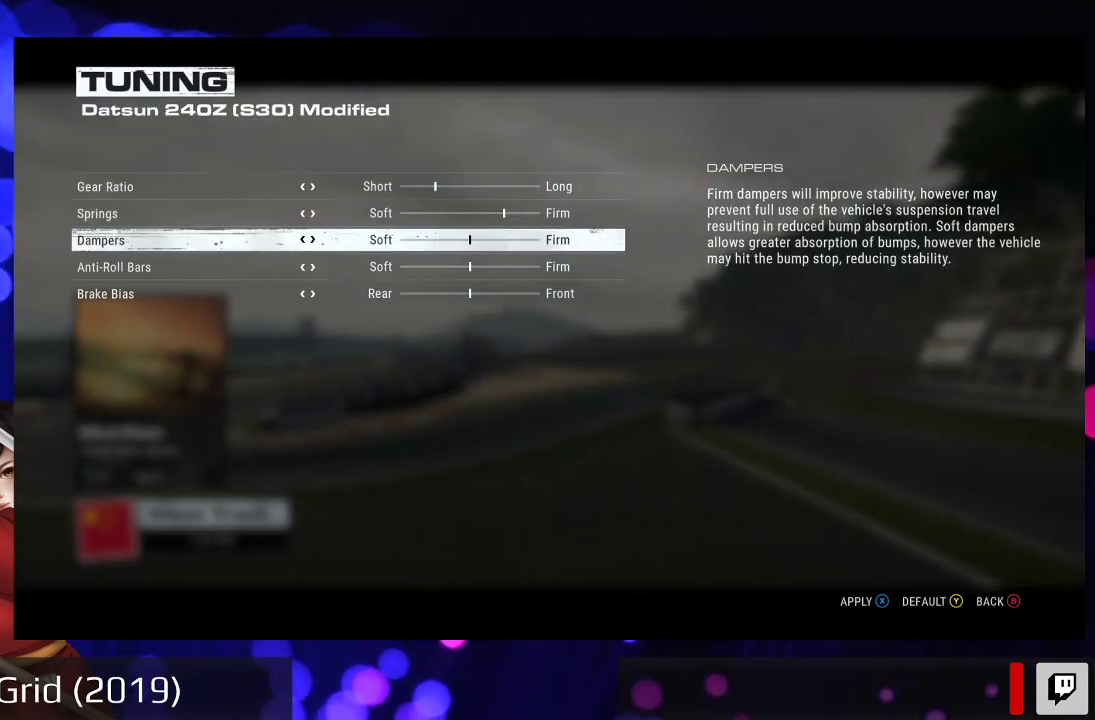
{"buttons": [], "left_stick": "center", "right_stick": "center", "events": [[167, "DPAD_RIGHT", "down"], [333, "DPAD_RIGHT", "up"]]}
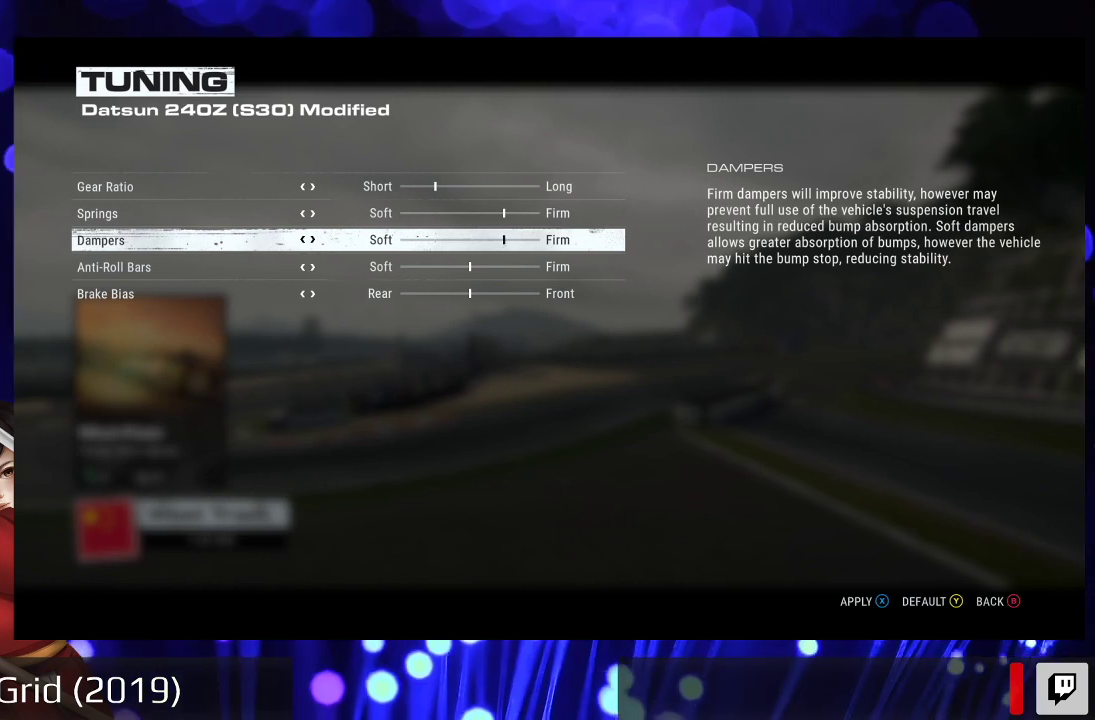
{"buttons": [], "left_stick": "center", "right_stick": "center", "events": [[367, "DPAD_LEFT", "down"], [500, "DPAD_LEFT", "up"]]}
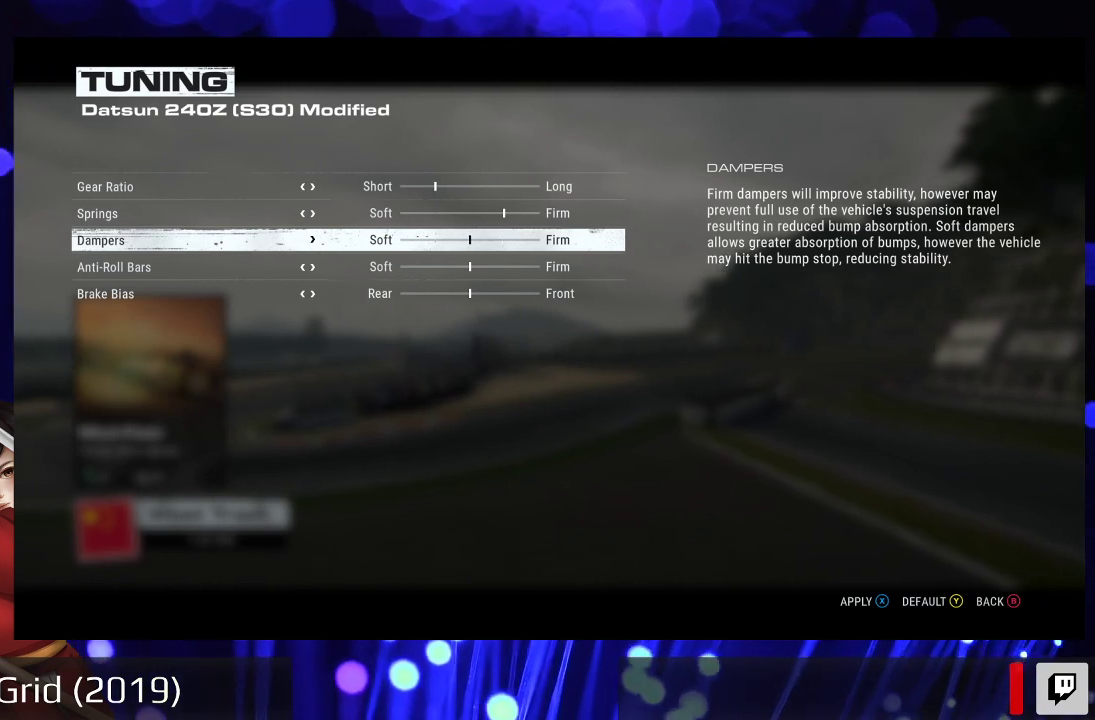
{"buttons": [], "left_stick": "center", "right_stick": "center", "events": [[233, "DPAD_DOWN", "down"], [300, "DPAD_DOWN", "up"]]}
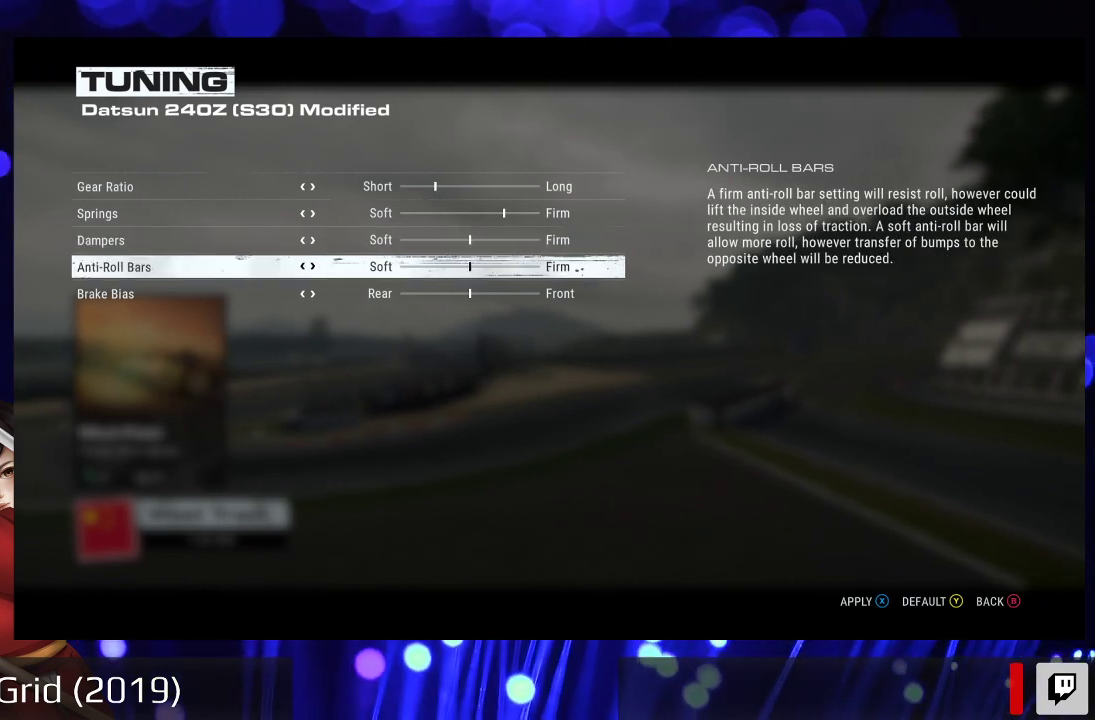
{"buttons": [], "left_stick": "center", "right_stick": "center", "events": [[33, "DPAD_RIGHT", "down"], [167, "DPAD_RIGHT", "up"]]}
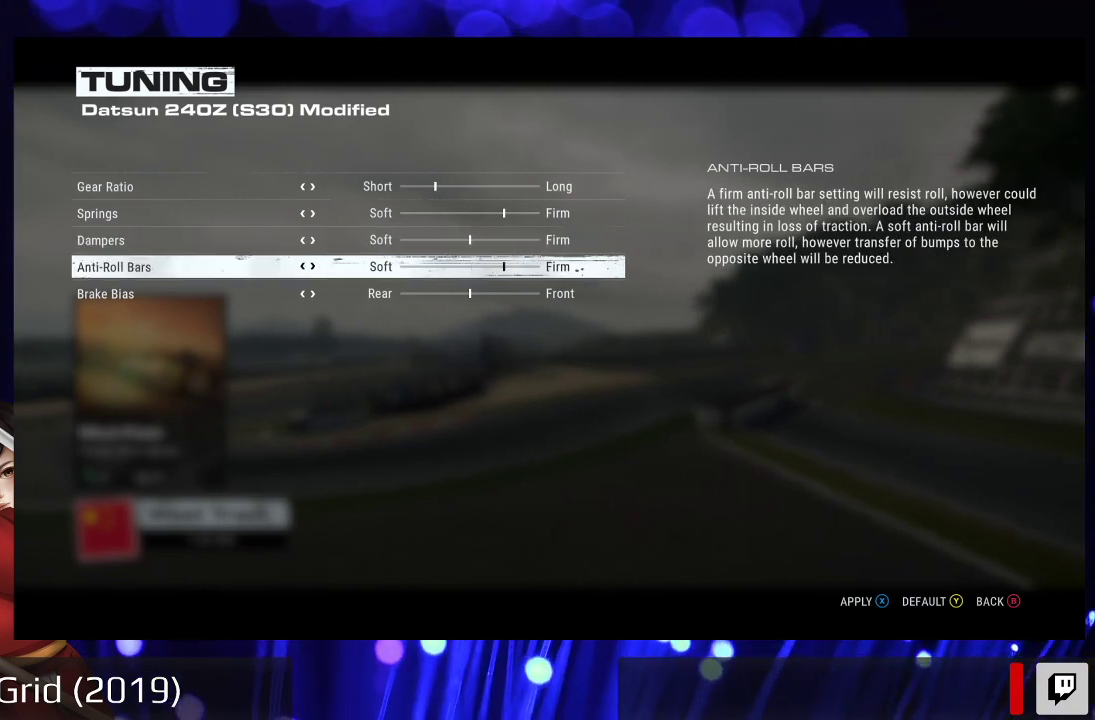
{"buttons": [], "left_stick": "center", "right_stick": "center", "events": [[33, "DPAD_LEFT", "down"], [167, "DPAD_LEFT", "up"], [233, "DPAD_LEFT", "down"], [367, "DPAD_LEFT", "up"]]}
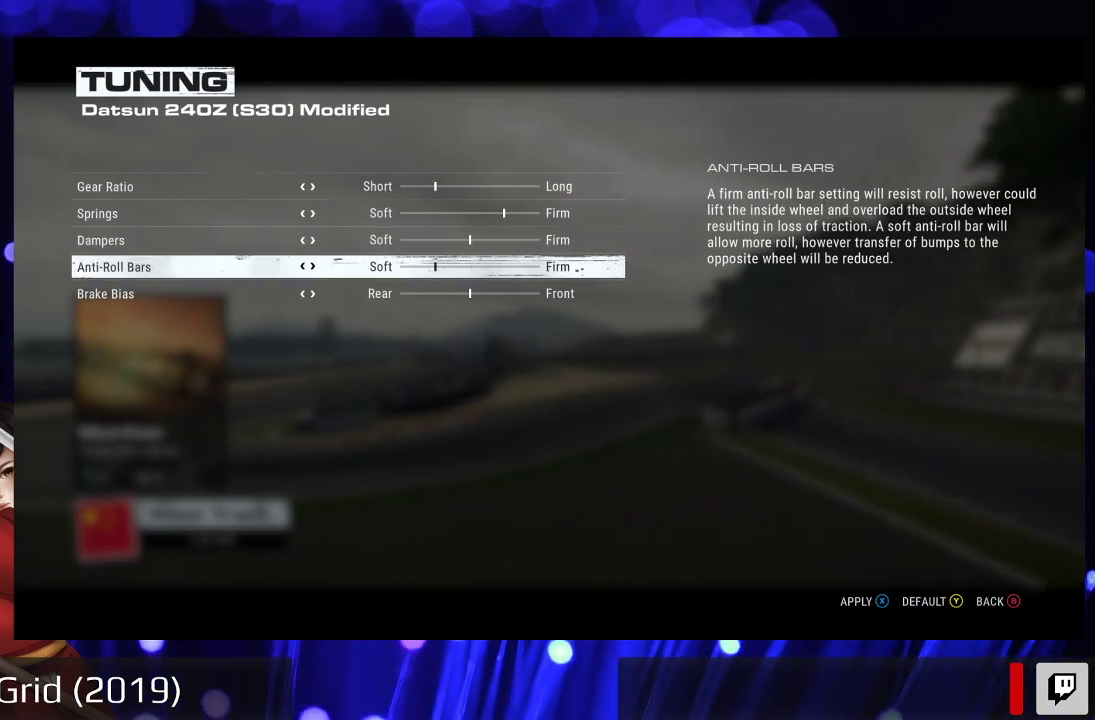
{"buttons": [], "left_stick": "center", "right_stick": "center", "events": [[133, "DPAD_RIGHT", "down"], [233, "DPAD_RIGHT", "up"]]}
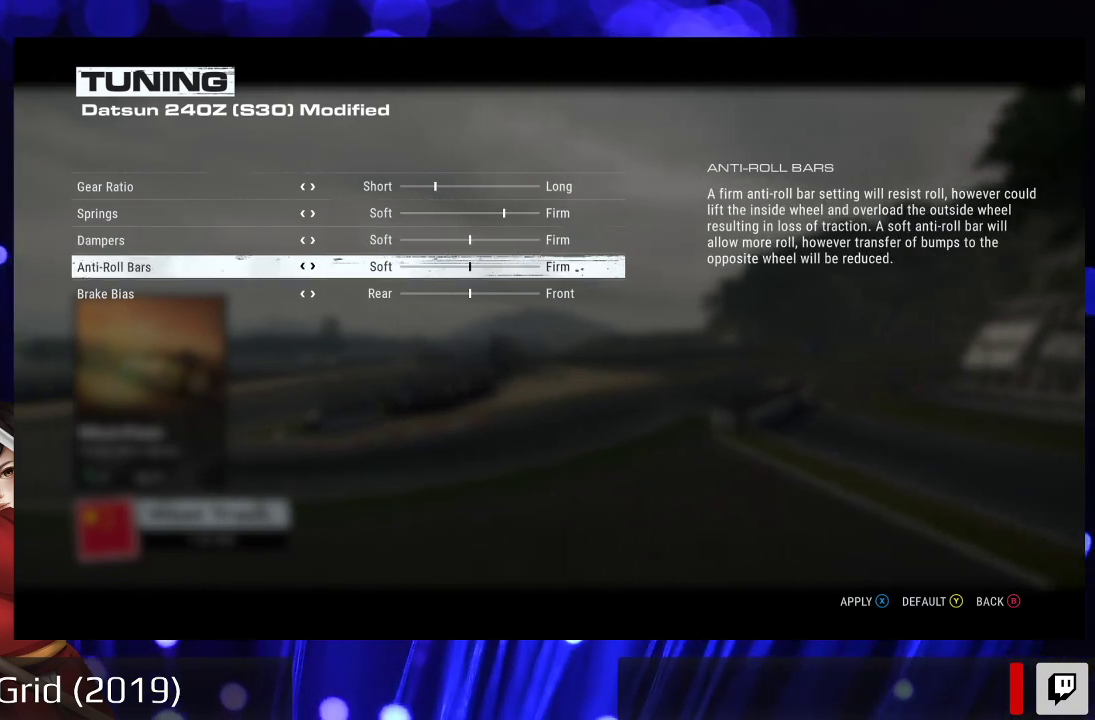
{"buttons": [], "left_stick": "center", "right_stick": "center", "events": [[100, "DPAD_DOWN", "down"], [200, "DPAD_DOWN", "up"], [400, "DPAD_UP", "down"], [500, "DPAD_UP", "up"]]}
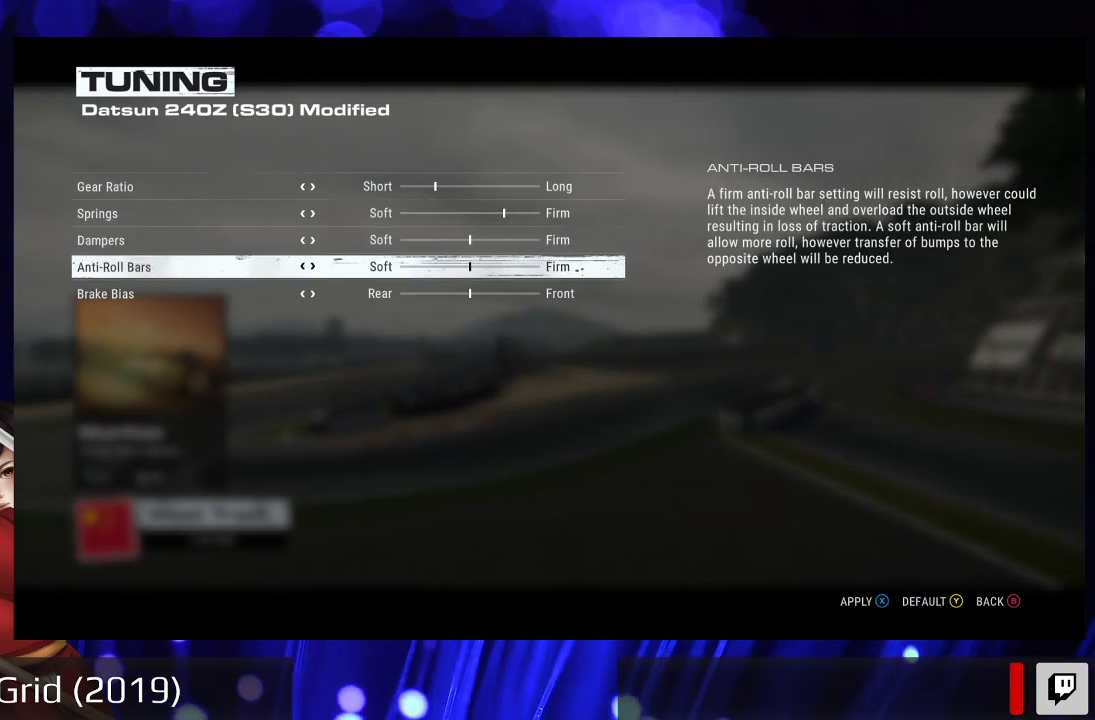
{"buttons": ["DPAD_DOWN"], "left_stick": "center", "right_stick": "center", "events": [[100, "DPAD_UP", "down"], [200, "DPAD_UP", "up"], [467, "DPAD_DOWN", "down"]]}
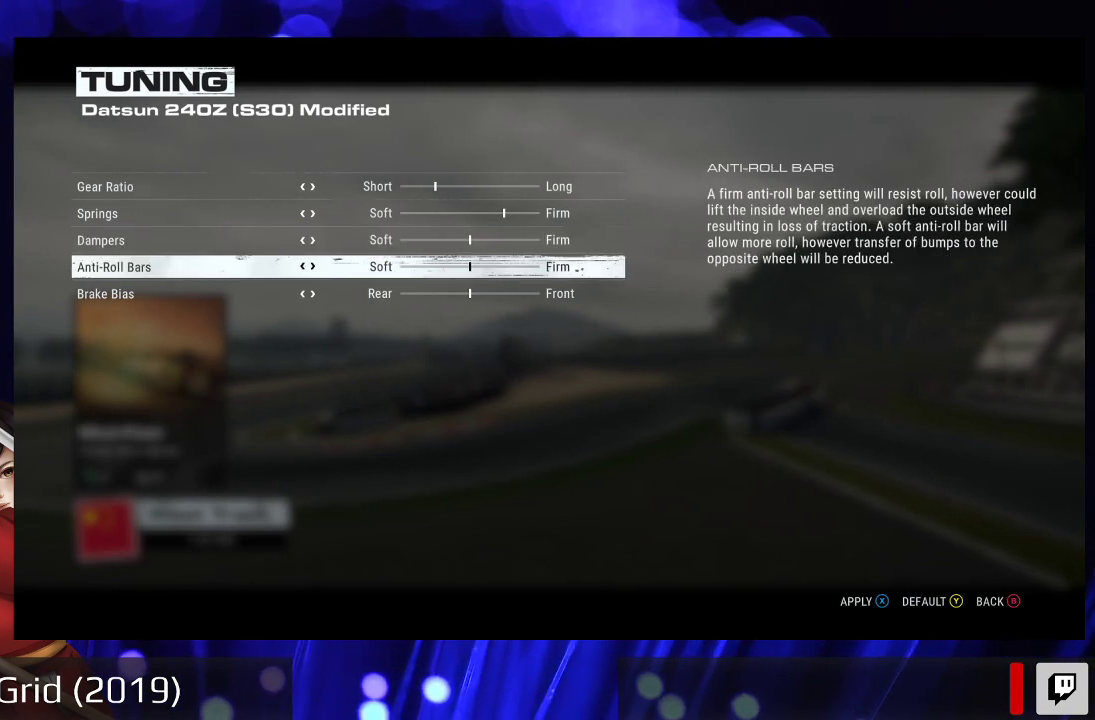
{"buttons": [], "left_stick": "center", "right_stick": "center", "events": [[67, "DPAD_DOWN", "up"], [167, "DPAD_DOWN", "down"], [300, "DPAD_DOWN", "up"]]}
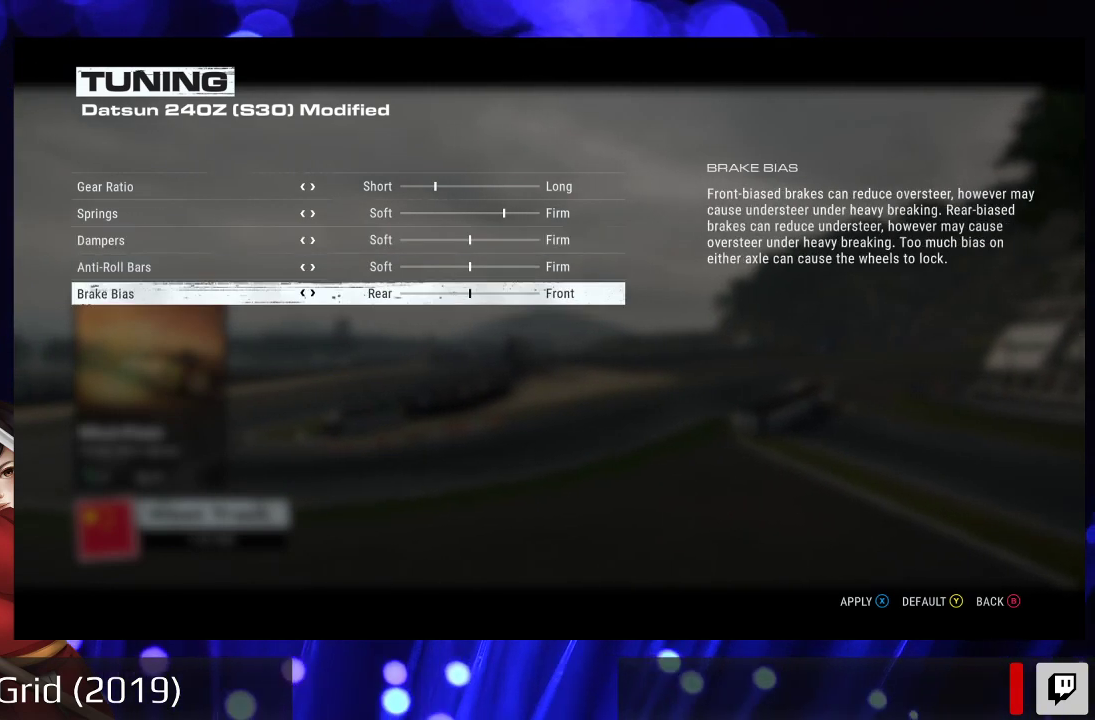
{"buttons": [], "left_stick": "center", "right_stick": "center", "events": []}